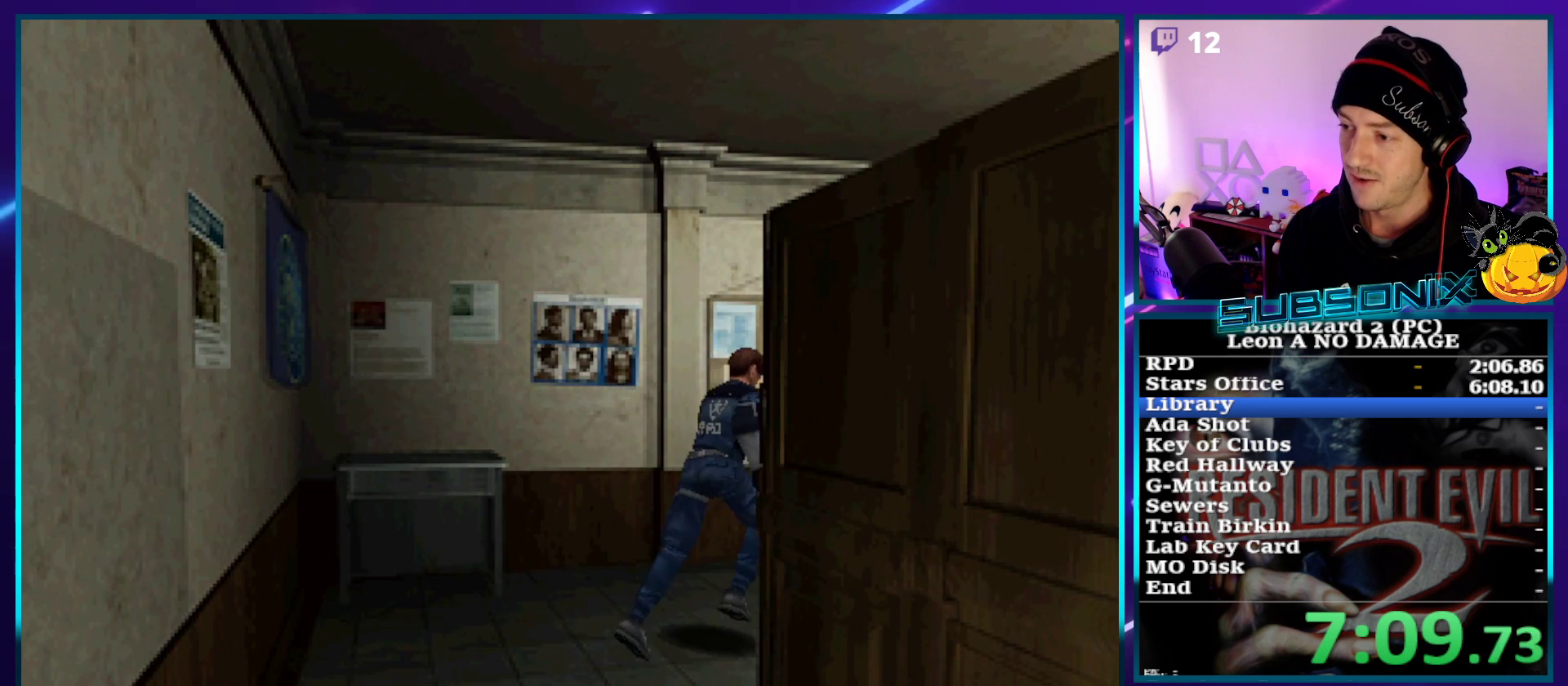
Gameplay with a controller (PlayStation layout); each line is a JSON object with the inputs held at the frame after it. "events" lists button and stick changes between this image and that frame as [ms after this image, input, new state], when the widget could be followed in between. Not read: L3 R3.
{"buttons": ["SQUARE", "DPAD_UP"], "left_stick": "center", "right_stick": "center", "events": [[267, "DPAD_RIGHT", "up"], [283, "right_stick", "center"]]}
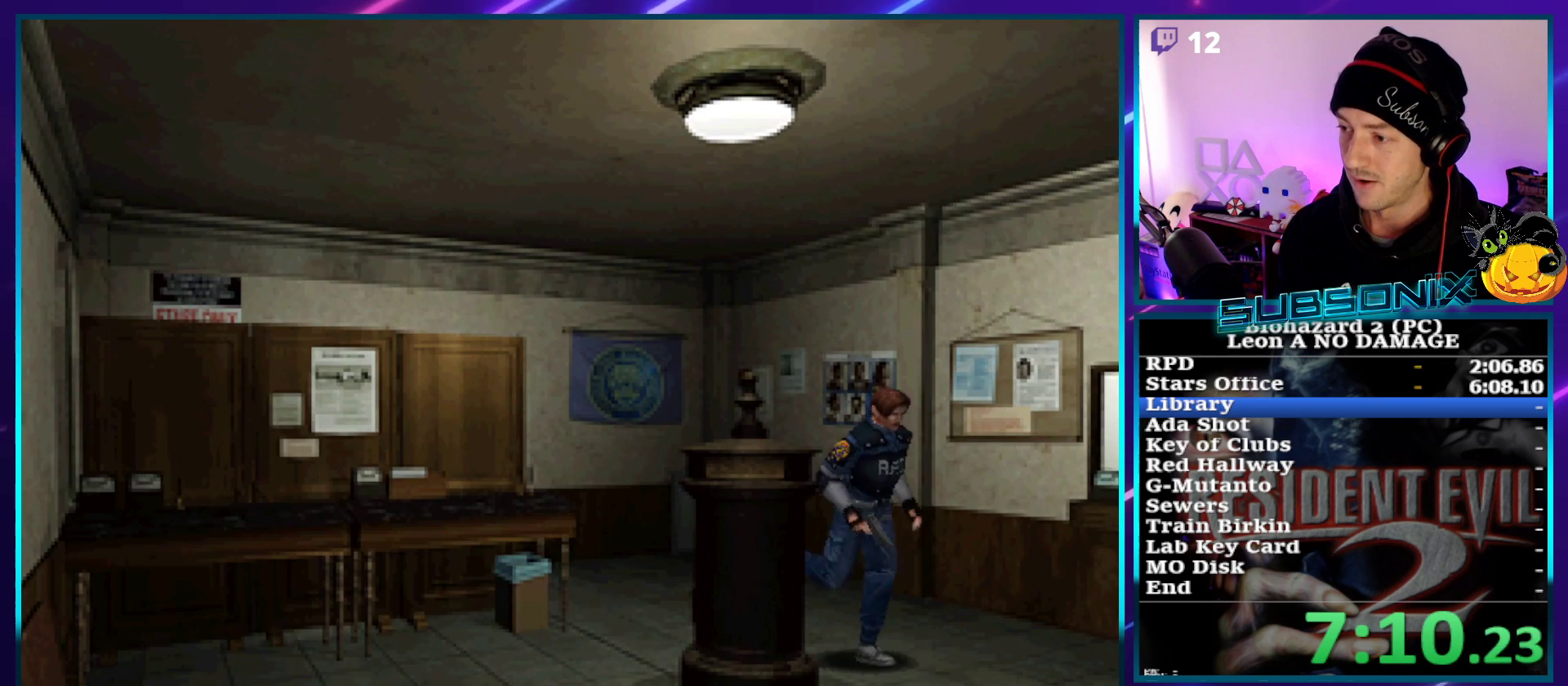
{"buttons": ["SQUARE", "DPAD_UP"], "left_stick": "center", "right_stick": "center", "events": [[367, "CROSS", "down"], [483, "CROSS", "up"]]}
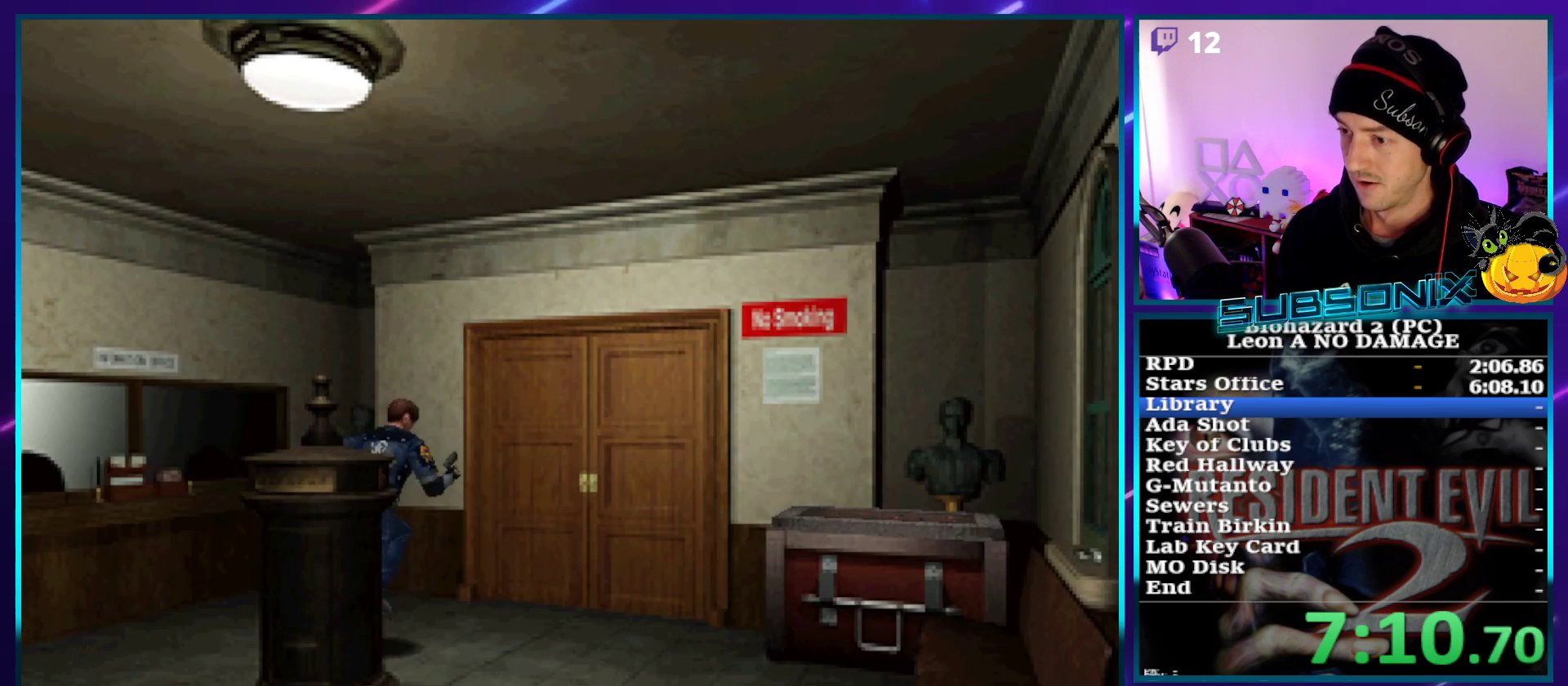
{"buttons": ["SQUARE", "DPAD_UP"], "left_stick": "center", "right_stick": "center", "events": [[50, "CROSS", "down"], [100, "DPAD_LEFT", "down"], [150, "DPAD_LEFT", "up"], [167, "CROSS", "up"], [233, "CROSS", "down"], [317, "CROSS", "up"], [400, "CROSS", "down"], [500, "CROSS", "up"]]}
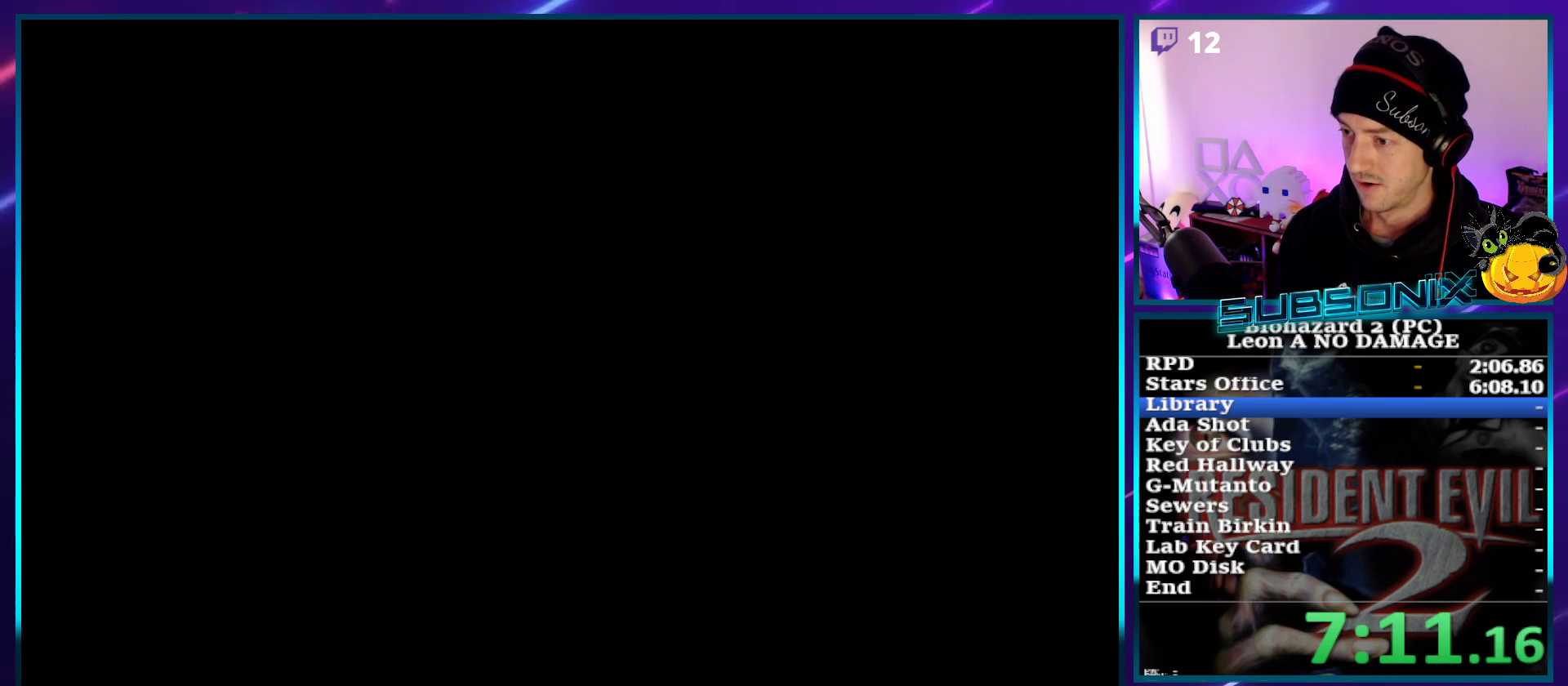
{"buttons": ["SQUARE", "DPAD_UP"], "left_stick": "center", "right_stick": "center", "events": [[50, "CROSS", "down"], [167, "CROSS", "up"], [267, "CROSS", "down"], [300, "CROSS", "up"], [333, "DPAD_UP", "up"], [467, "DPAD_UP", "down"]]}
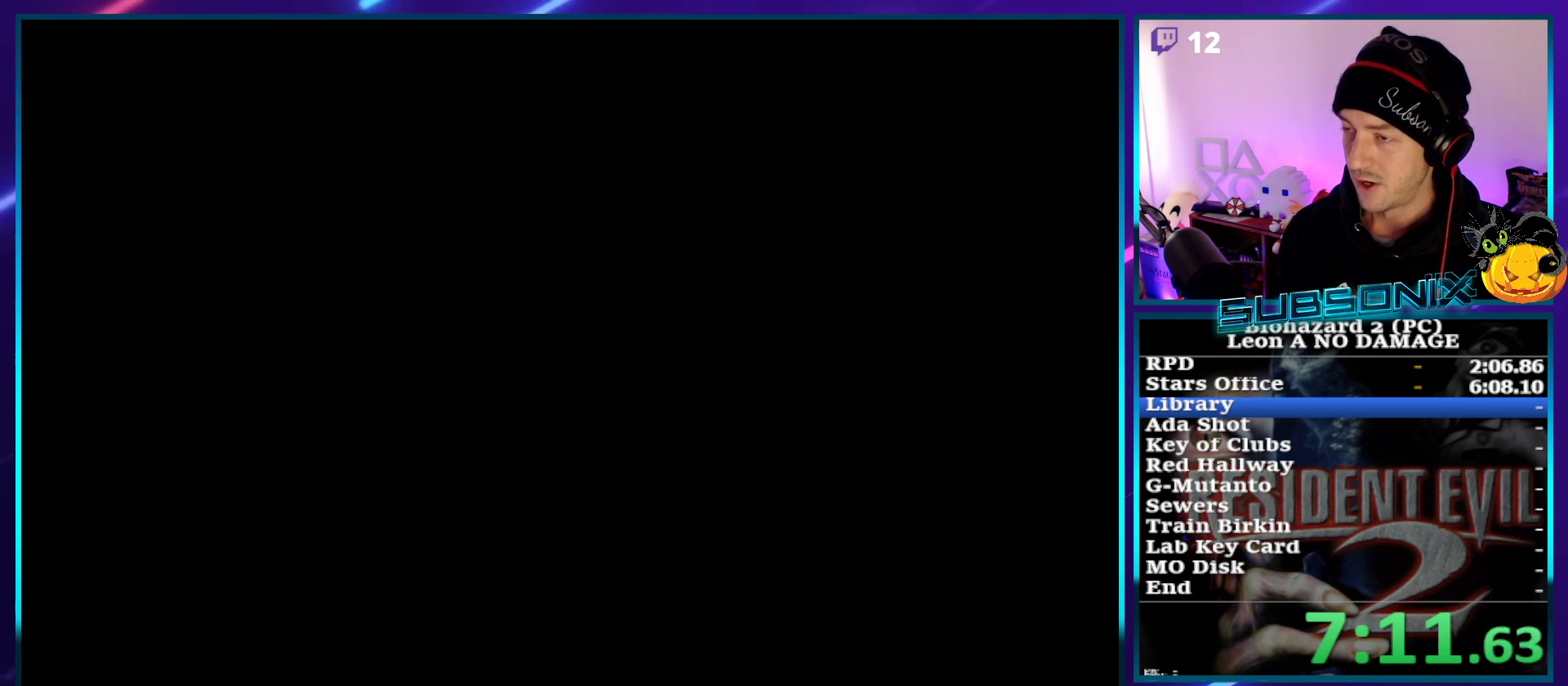
{"buttons": ["SQUARE", "DPAD_UP"], "left_stick": "center", "right_stick": "center", "events": []}
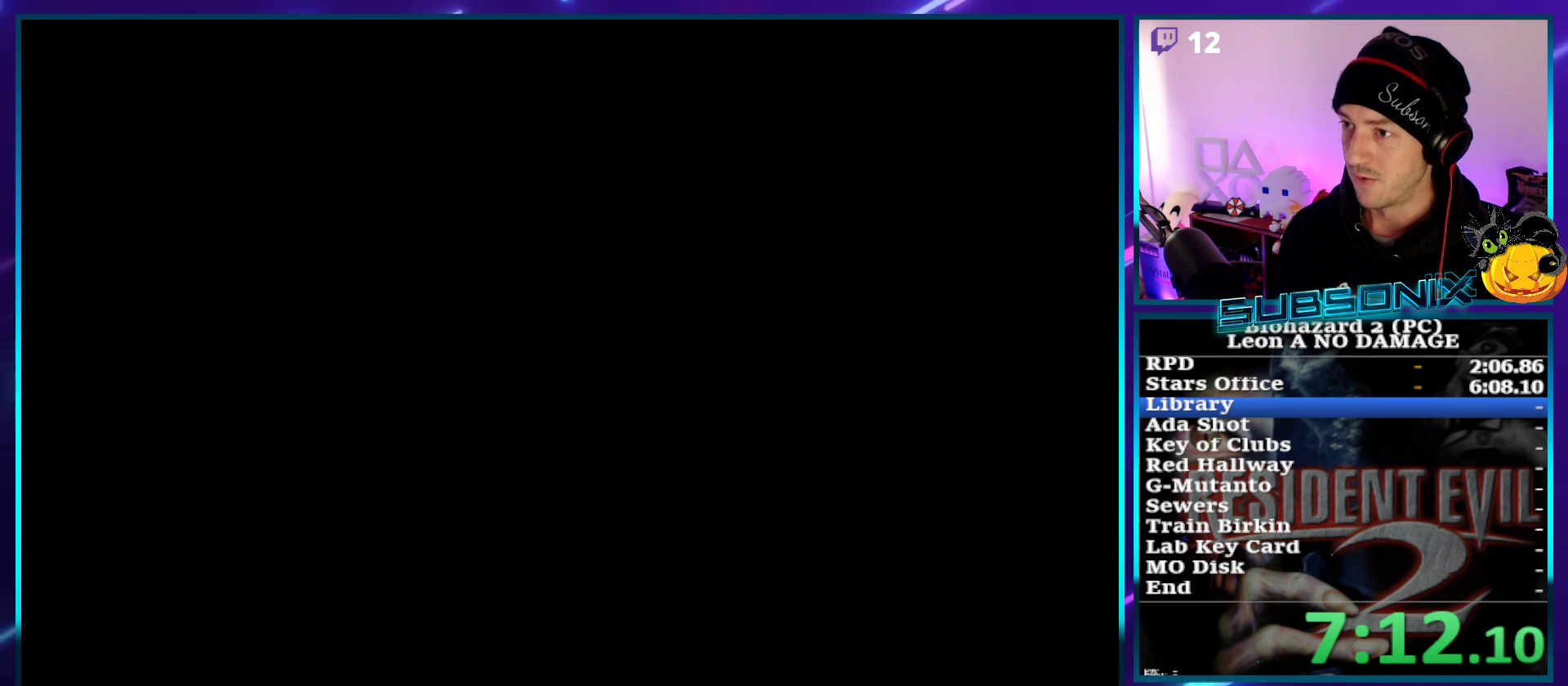
{"buttons": ["SQUARE", "DPAD_UP"], "left_stick": "center", "right_stick": "center", "events": []}
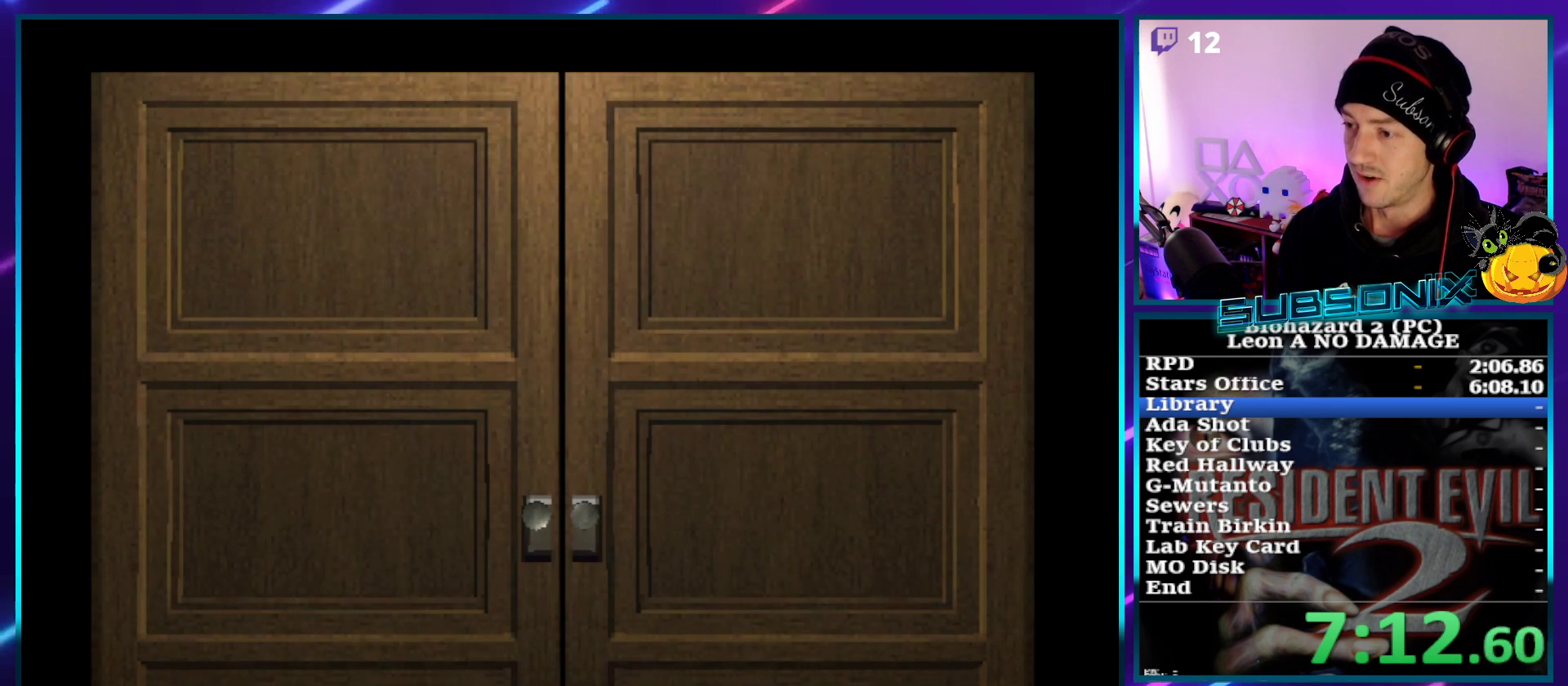
{"buttons": ["SQUARE", "DPAD_UP"], "left_stick": "center", "right_stick": "center", "events": []}
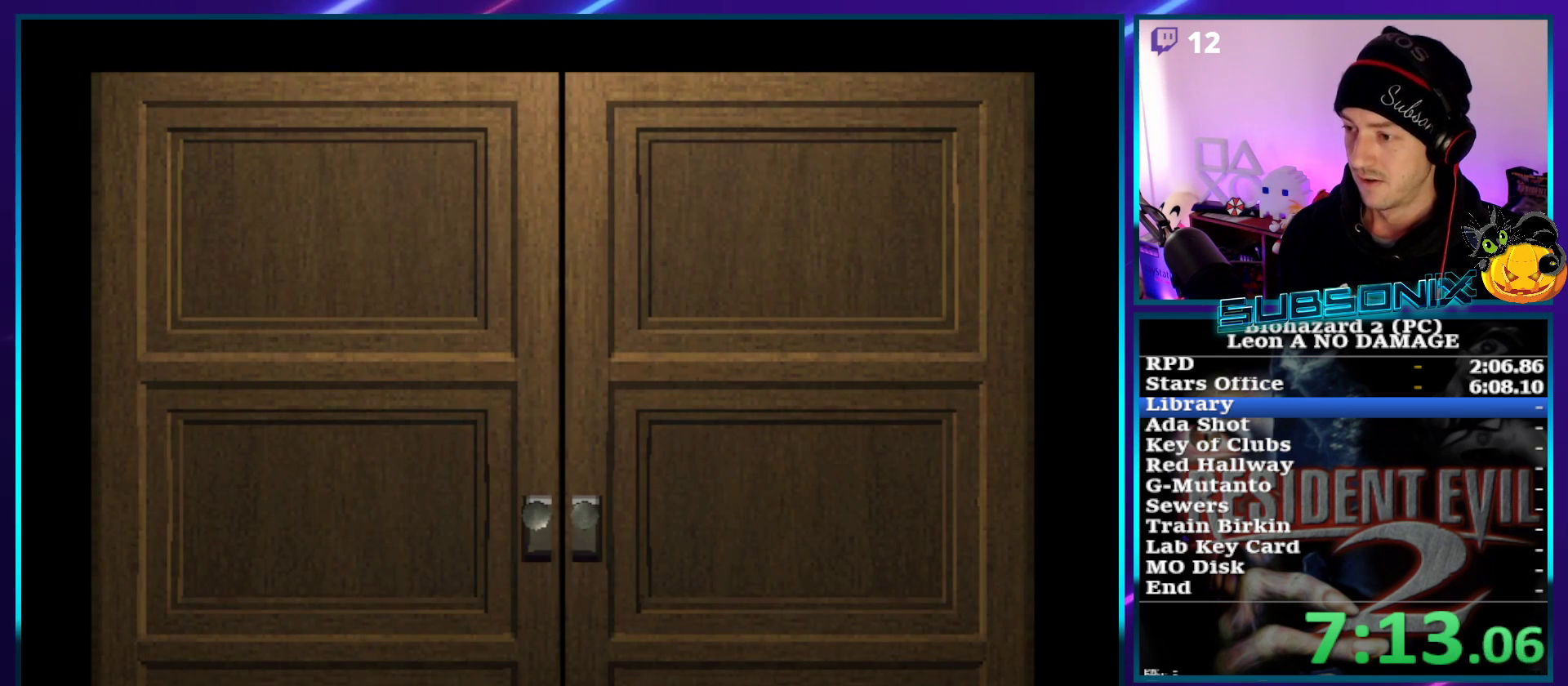
{"buttons": ["SQUARE", "DPAD_UP"], "left_stick": "center", "right_stick": "center", "events": []}
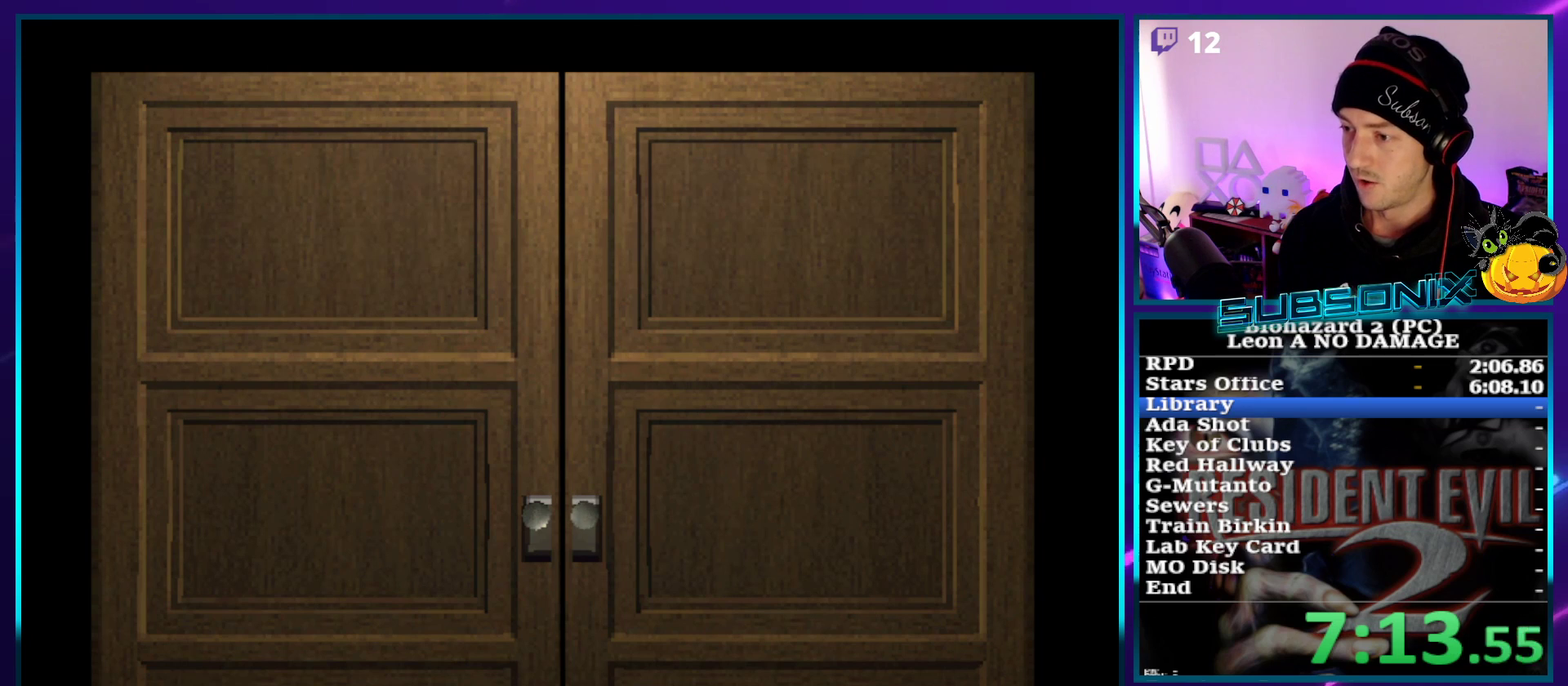
{"buttons": ["SQUARE", "DPAD_UP"], "left_stick": "center", "right_stick": "center", "events": [[217, "CROSS", "down"], [350, "CROSS", "up"]]}
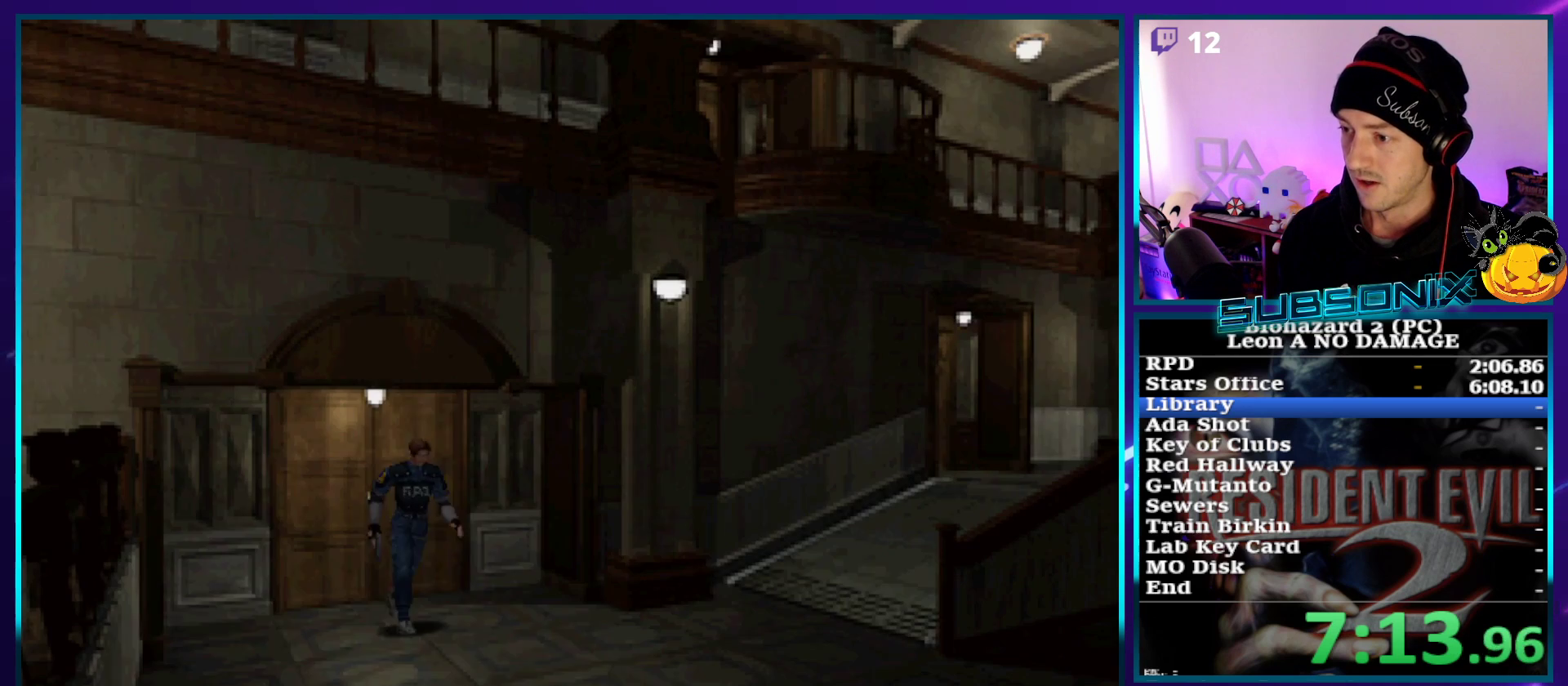
{"buttons": ["SQUARE", "DPAD_UP"], "left_stick": "center", "right_stick": "center", "events": [[100, "DPAD_LEFT", "down"], [250, "DPAD_LEFT", "up"]]}
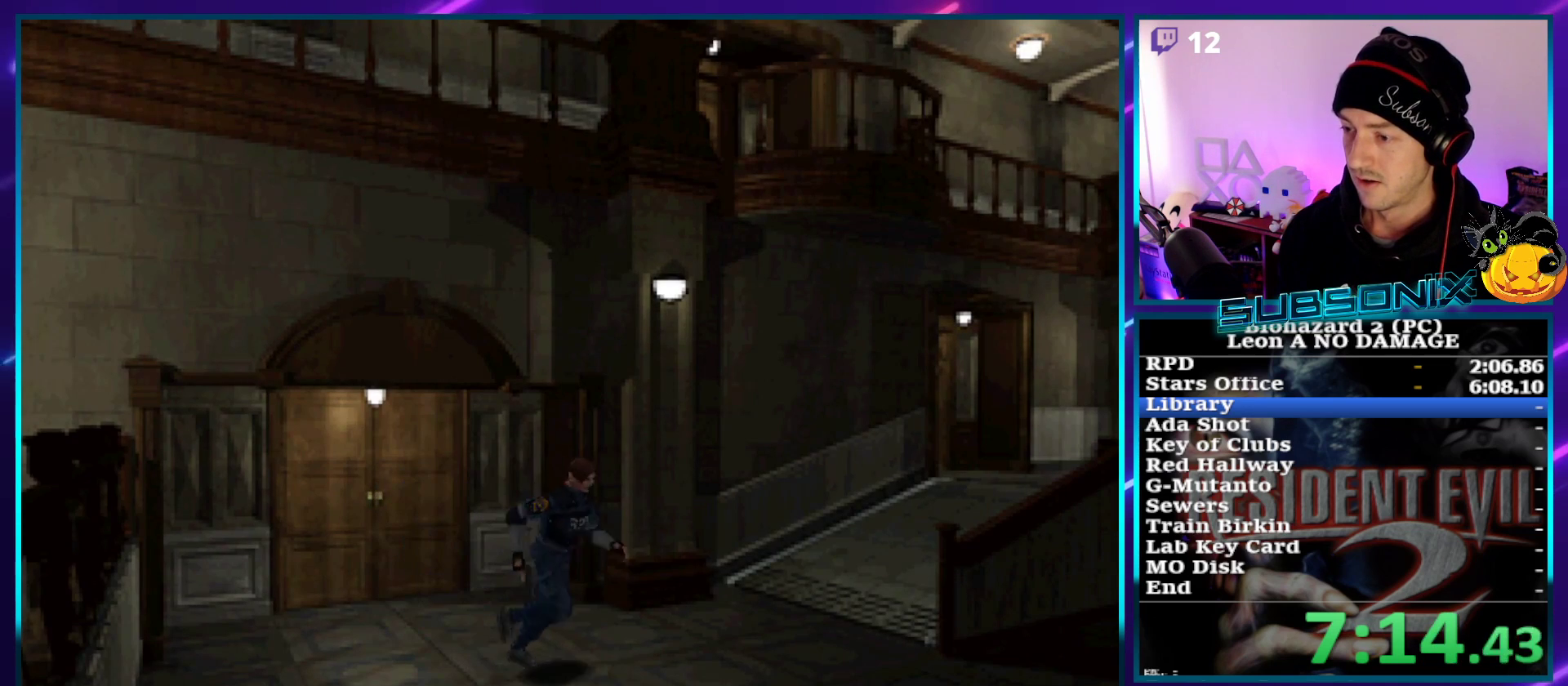
{"buttons": ["SQUARE", "DPAD_UP"], "left_stick": "center", "right_stick": "center", "events": [[267, "DPAD_LEFT", "down"], [400, "DPAD_LEFT", "up"]]}
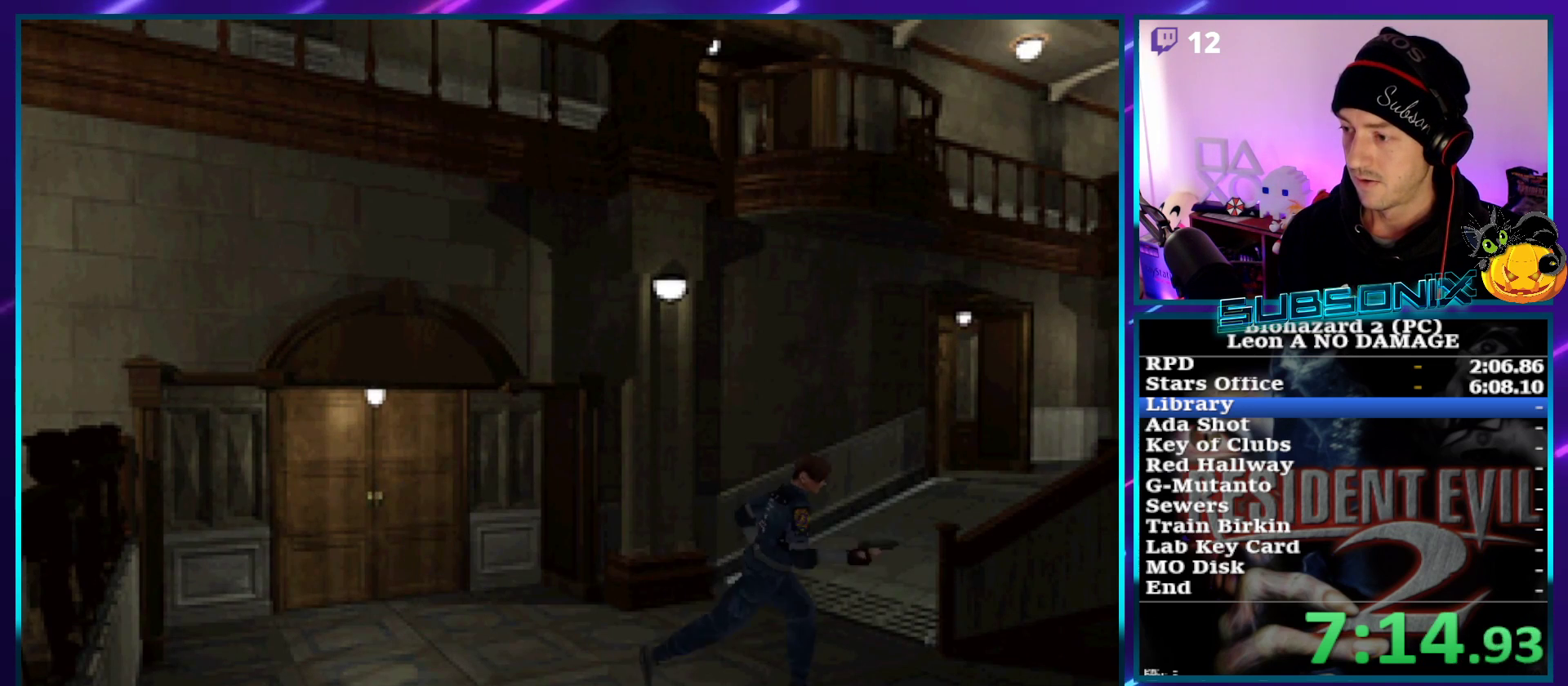
{"buttons": ["SQUARE", "DPAD_UP"], "left_stick": "center", "right_stick": "center", "events": [[133, "DPAD_LEFT", "down"], [250, "DPAD_LEFT", "up"]]}
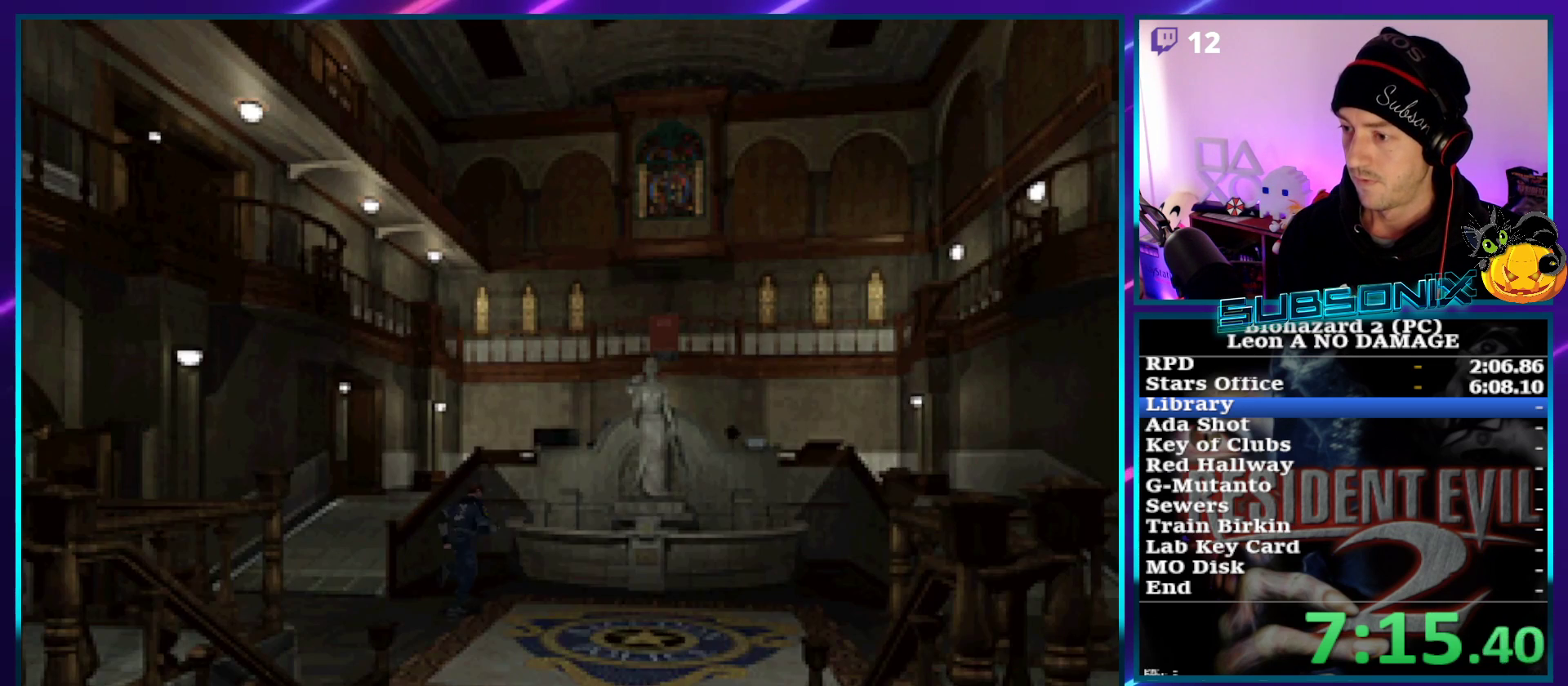
{"buttons": ["SQUARE", "DPAD_UP"], "left_stick": "center", "right_stick": "center", "events": [[333, "DPAD_RIGHT", "down"], [450, "DPAD_RIGHT", "up"]]}
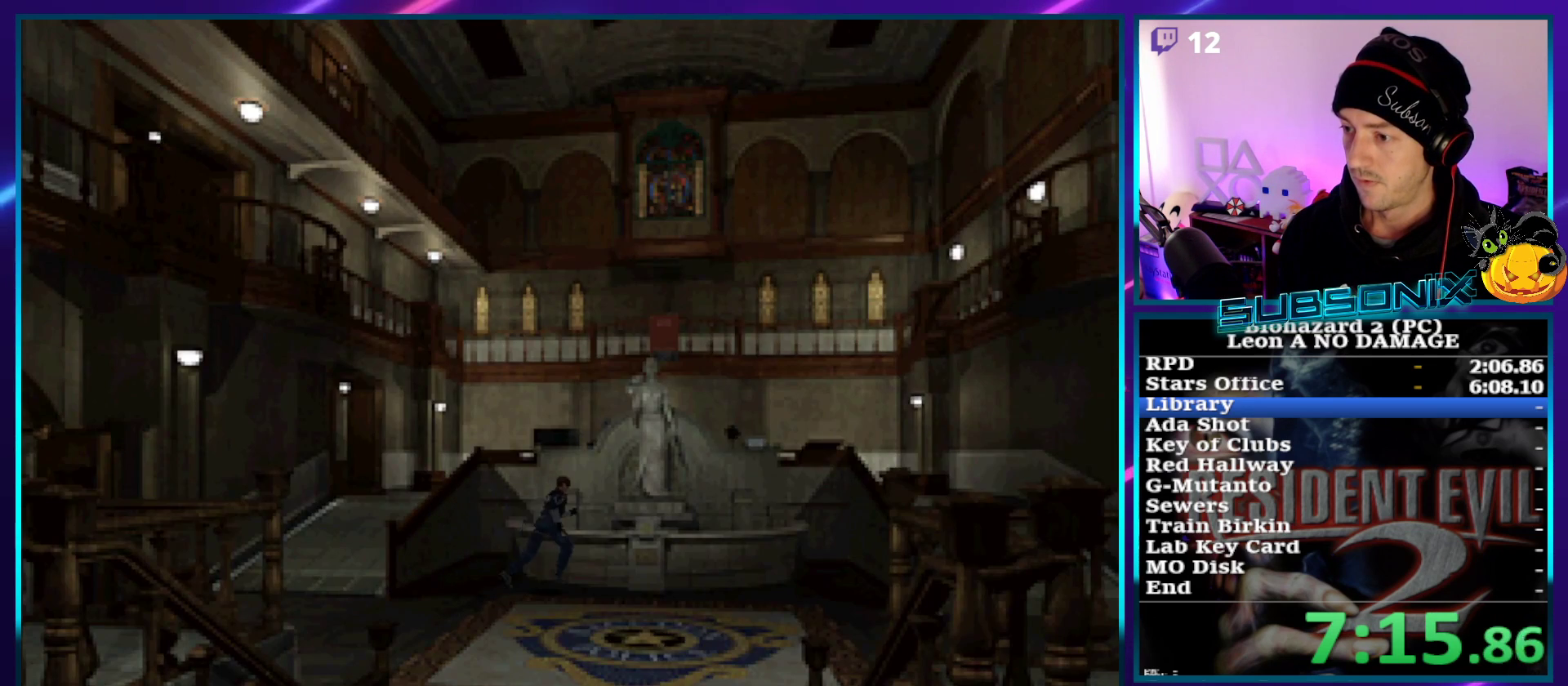
{"buttons": [], "left_stick": "center", "right_stick": "center", "events": [[83, "right_stick", "left"], [100, "SQUARE", "up"], [100, "START", "down"], [283, "DPAD_UP", "up"], [283, "START", "up"], [283, "right_stick", "center"], [400, "DPAD_DOWN", "down"], [450, "CROSS", "down"], [483, "DPAD_DOWN", "up"], [500, "CROSS", "up"]]}